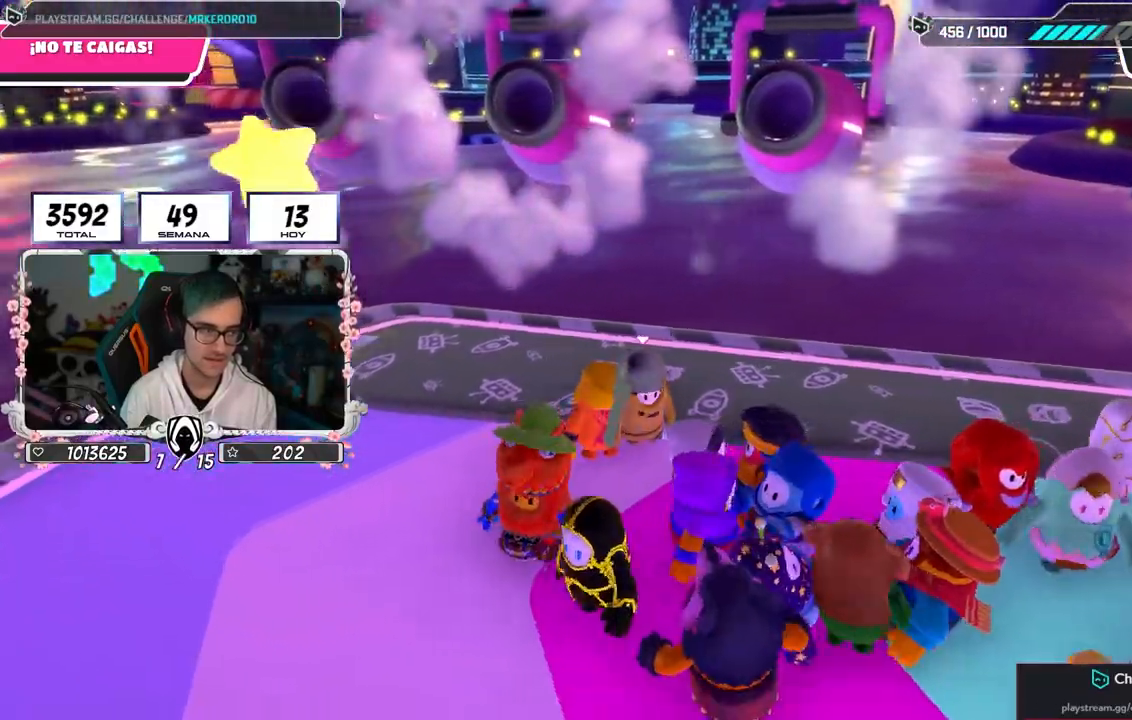
Gameplay with a controller (PlayStation layout); each line is a JSON object with the inputs held at the frame after it. "events" lists button and stick changes between this image and that frame as [ms after this image, input, new state], when the widget could be followed in between.
{"buttons": [], "left_stick": "right", "right_stick": "center", "events": [[33, "left_stick", "center"], [83, "left_stick", "up-right"], [267, "left_stick", "left"], [400, "left_stick", "center"], [467, "left_stick", "right"]]}
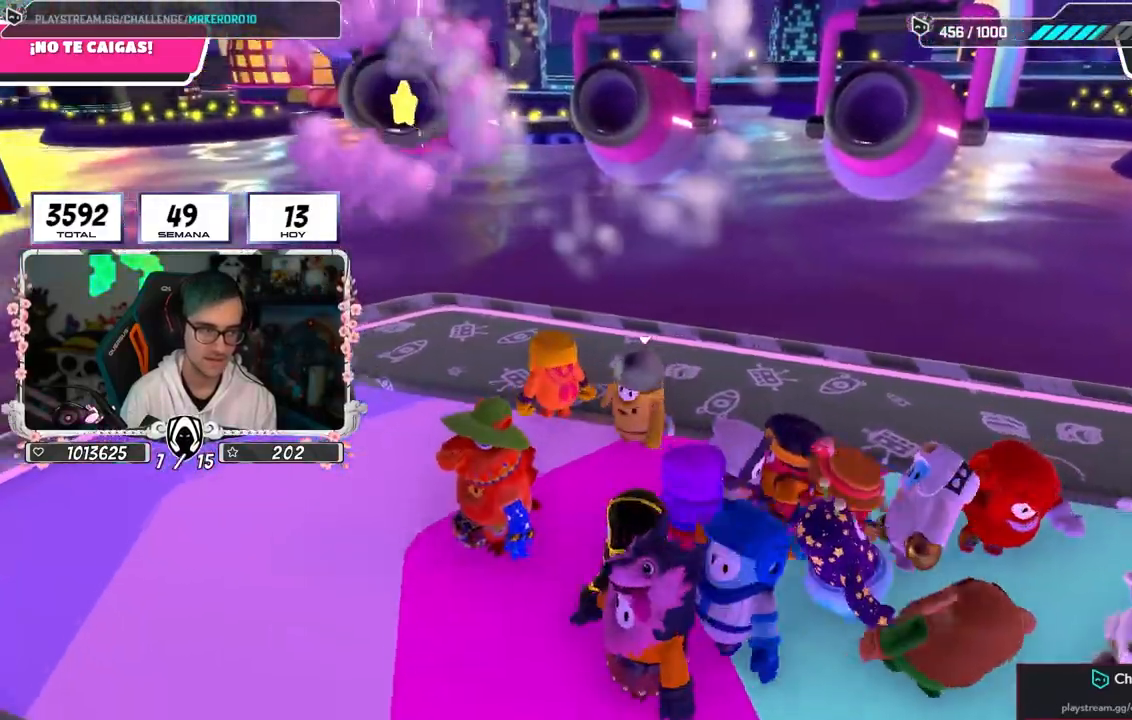
{"buttons": [], "left_stick": "center", "right_stick": "right", "events": [[167, "left_stick", "left"], [200, "right_stick", "right"], [350, "left_stick", "up-right"], [500, "left_stick", "center"]]}
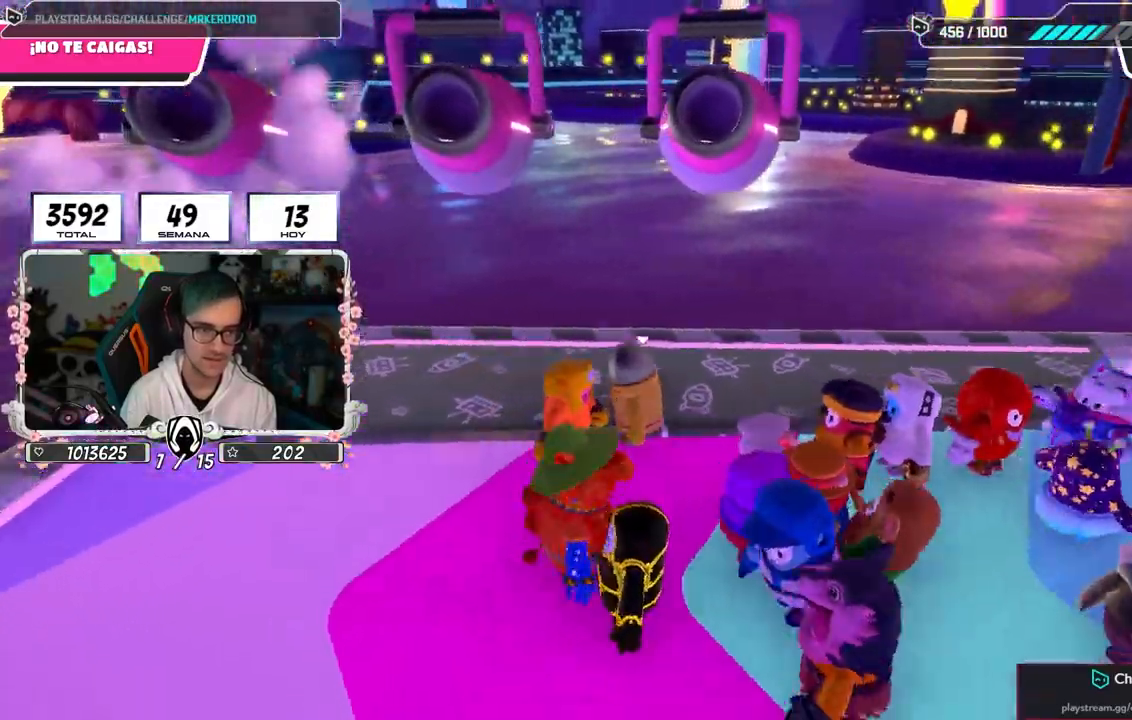
{"buttons": [], "left_stick": "down-left", "right_stick": "center", "events": [[50, "left_stick", "left"], [200, "left_stick", "center"], [267, "right_stick", "center"], [300, "left_stick", "right"], [500, "left_stick", "down-left"]]}
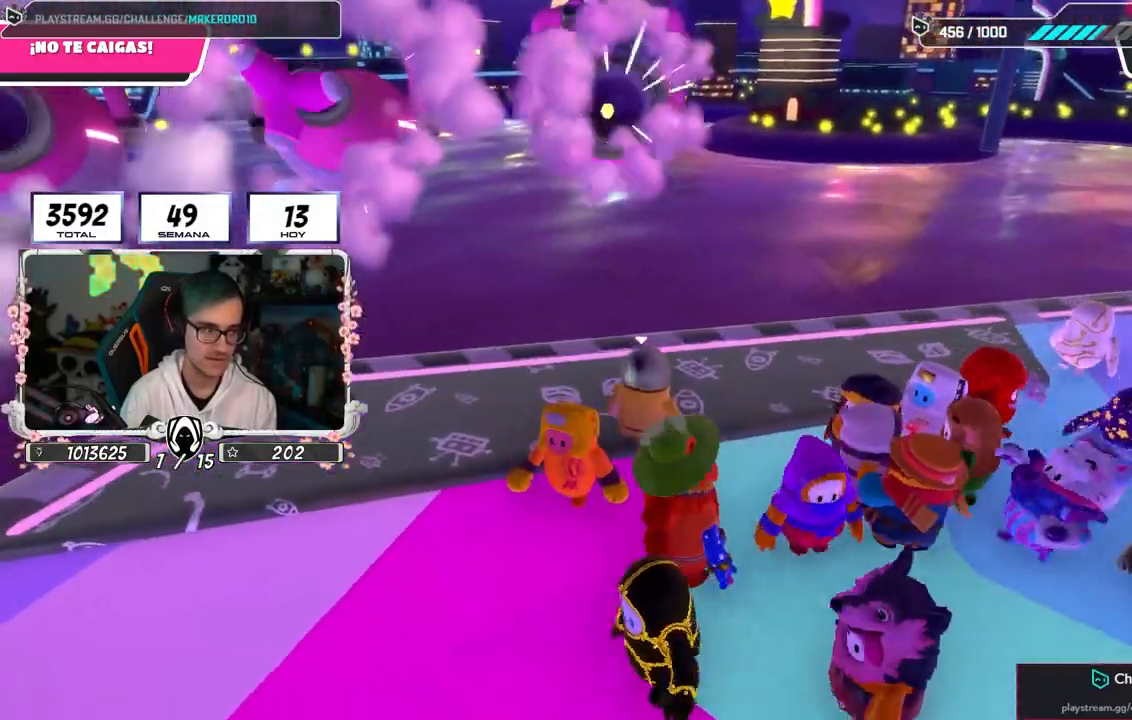
{"buttons": [], "left_stick": "center", "right_stick": "center", "events": [[117, "left_stick", "center"], [167, "left_stick", "right"], [333, "left_stick", "center"], [383, "left_stick", "left"], [500, "left_stick", "center"]]}
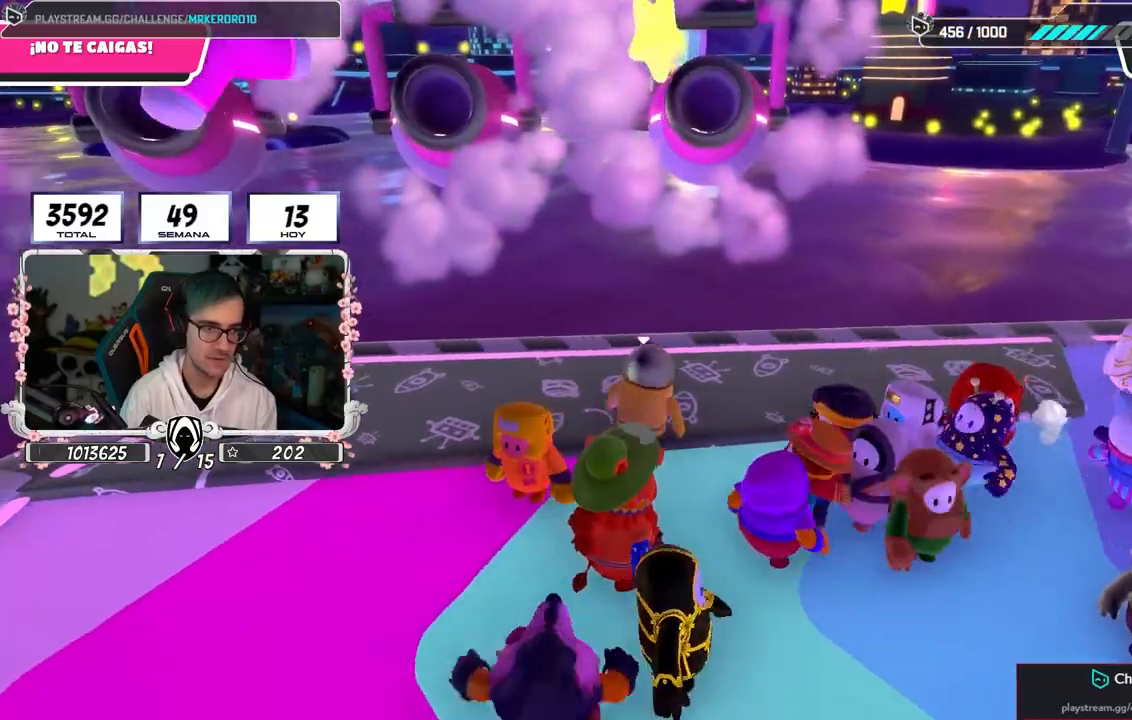
{"buttons": [], "left_stick": "up-right", "right_stick": "down", "events": [[33, "left_stick", "right"], [233, "left_stick", "up-right"], [500, "right_stick", "down"]]}
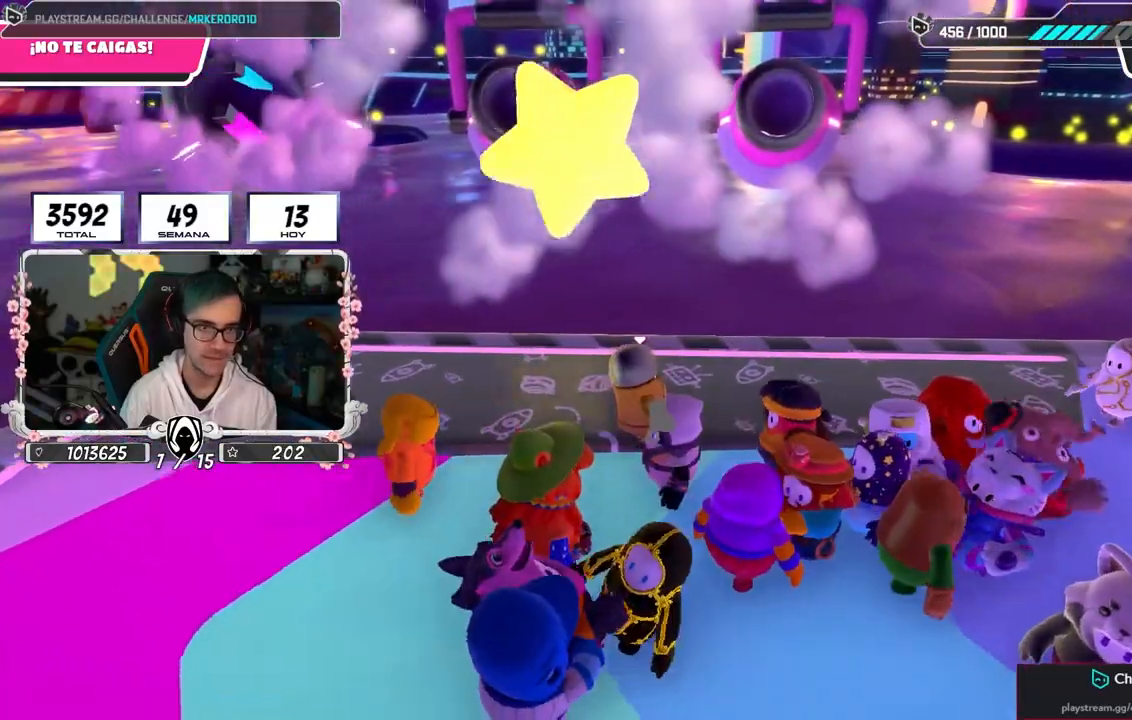
{"buttons": [], "left_stick": "right", "right_stick": "right", "events": [[17, "left_stick", "center"], [67, "left_stick", "left"], [150, "right_stick", "center"], [283, "right_stick", "right"], [467, "left_stick", "right"]]}
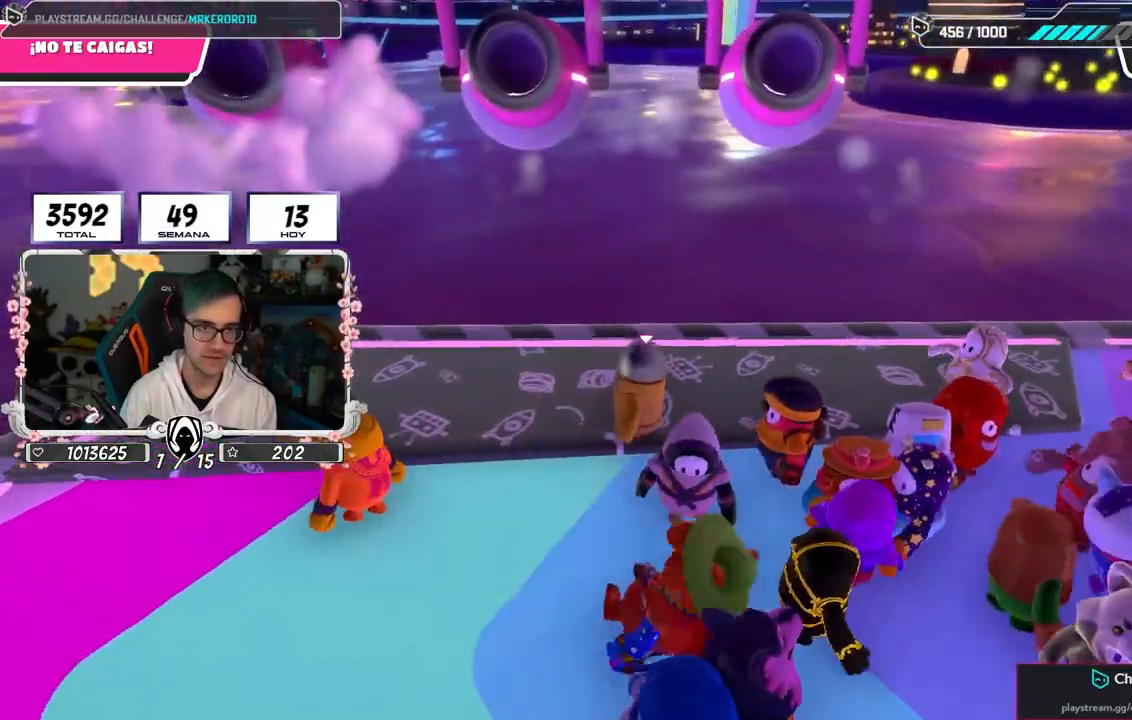
{"buttons": [], "left_stick": "left", "right_stick": "center", "events": [[100, "right_stick", "up"], [150, "left_stick", "left"], [200, "right_stick", "center"], [367, "left_stick", "center"], [467, "left_stick", "left"]]}
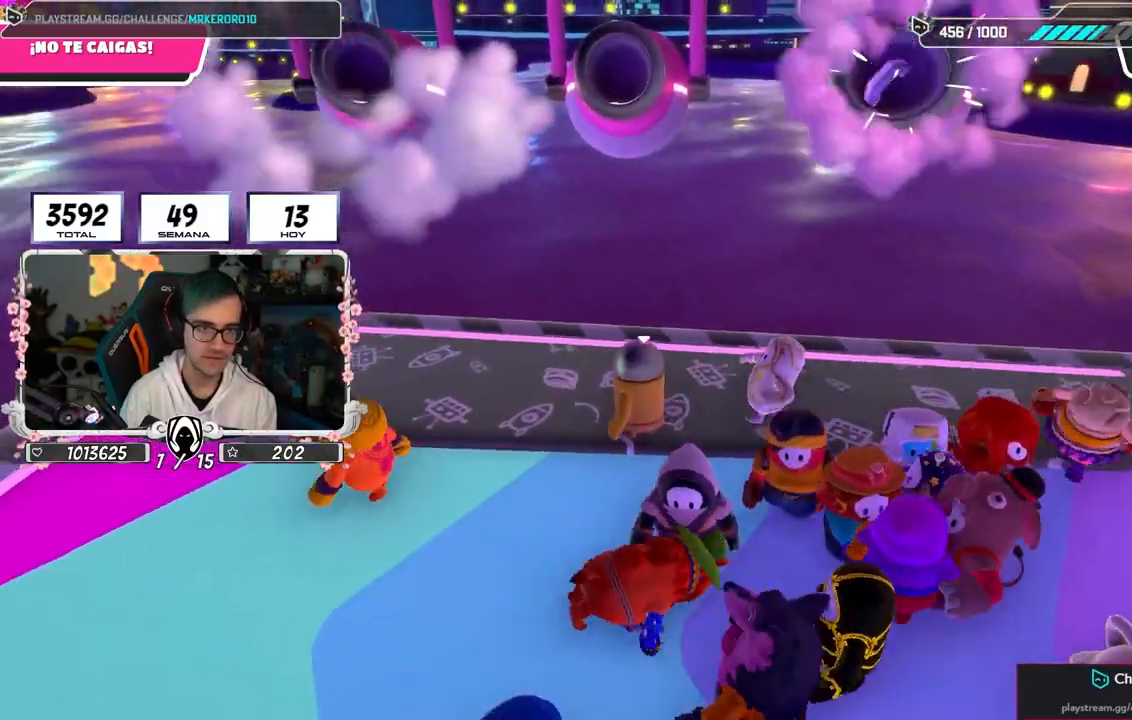
{"buttons": [], "left_stick": "left", "right_stick": "right", "events": [[150, "right_stick", "right"], [183, "left_stick", "up-right"], [400, "left_stick", "left"]]}
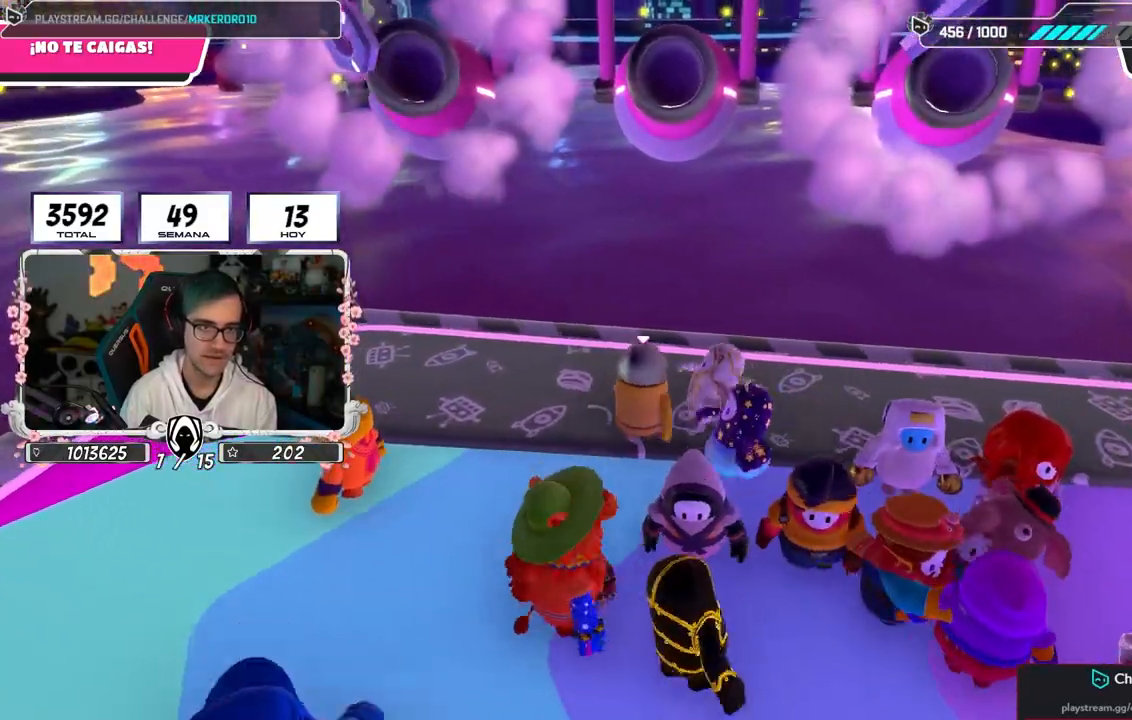
{"buttons": [], "left_stick": "down-left", "right_stick": "right", "events": [[33, "left_stick", "up-left"], [317, "left_stick", "center"], [500, "left_stick", "down-left"]]}
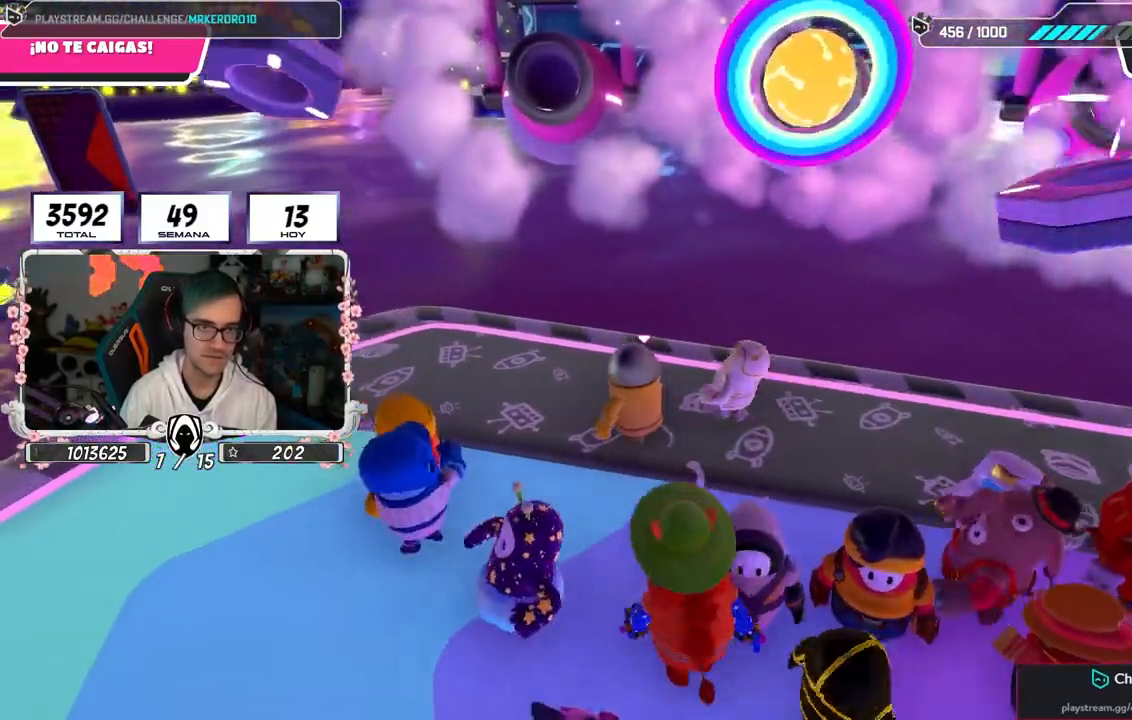
{"buttons": [], "left_stick": "right", "right_stick": "right", "events": [[150, "left_stick", "center"], [217, "left_stick", "left"], [383, "left_stick", "center"], [450, "left_stick", "right"]]}
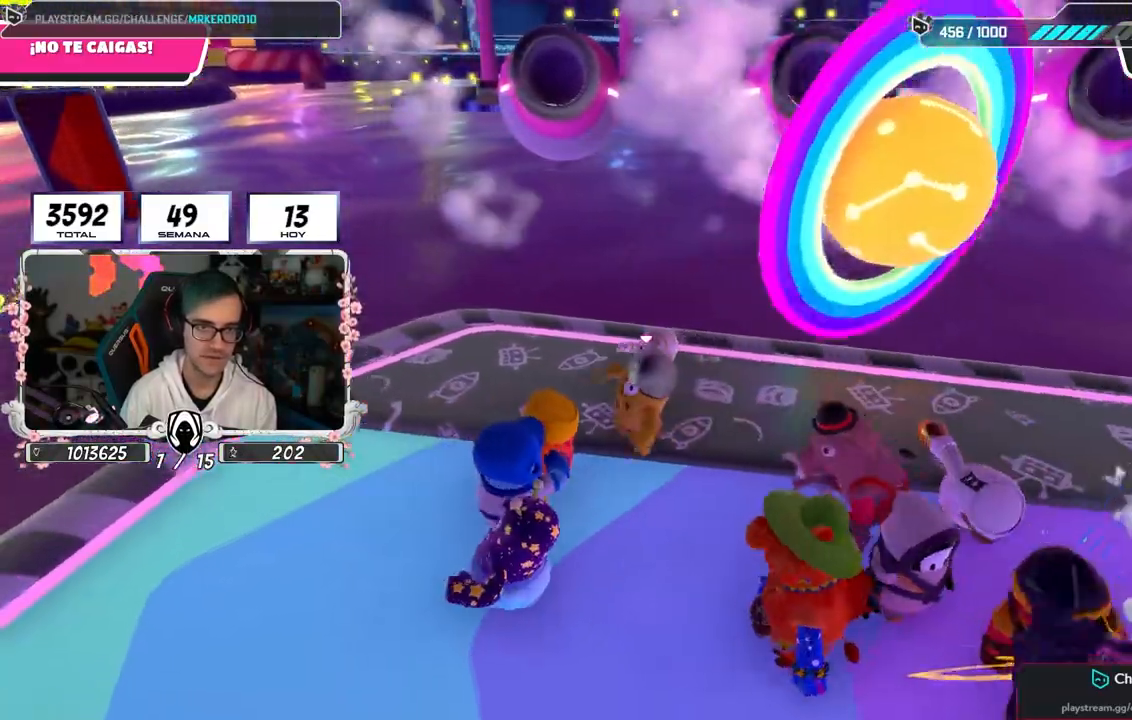
{"buttons": [], "left_stick": "center", "right_stick": "center", "events": [[133, "left_stick", "down-left"], [167, "right_stick", "center"], [233, "left_stick", "center"], [317, "left_stick", "right"], [467, "left_stick", "center"]]}
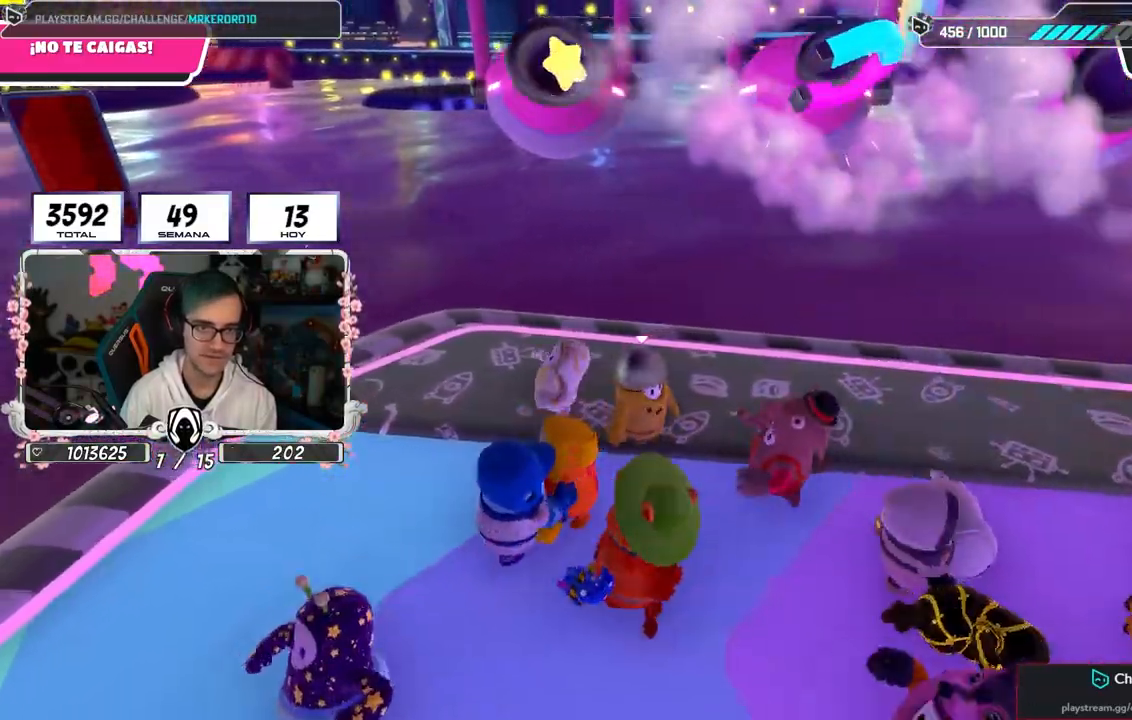
{"buttons": [], "left_stick": "left", "right_stick": "right", "events": [[17, "left_stick", "left"], [117, "left_stick", "center"], [167, "left_stick", "right"], [317, "right_stick", "right"], [383, "left_stick", "left"]]}
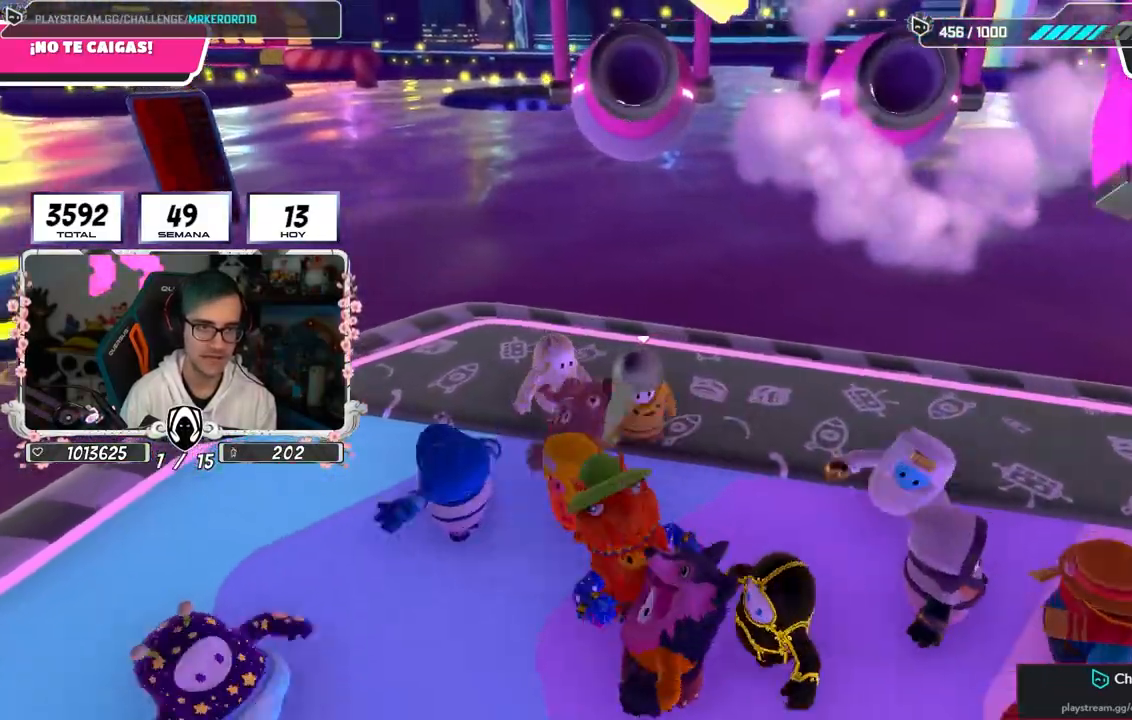
{"buttons": [], "left_stick": "center", "right_stick": "center", "events": [[67, "left_stick", "up"], [200, "left_stick", "right"], [267, "right_stick", "center"], [333, "left_stick", "center"]]}
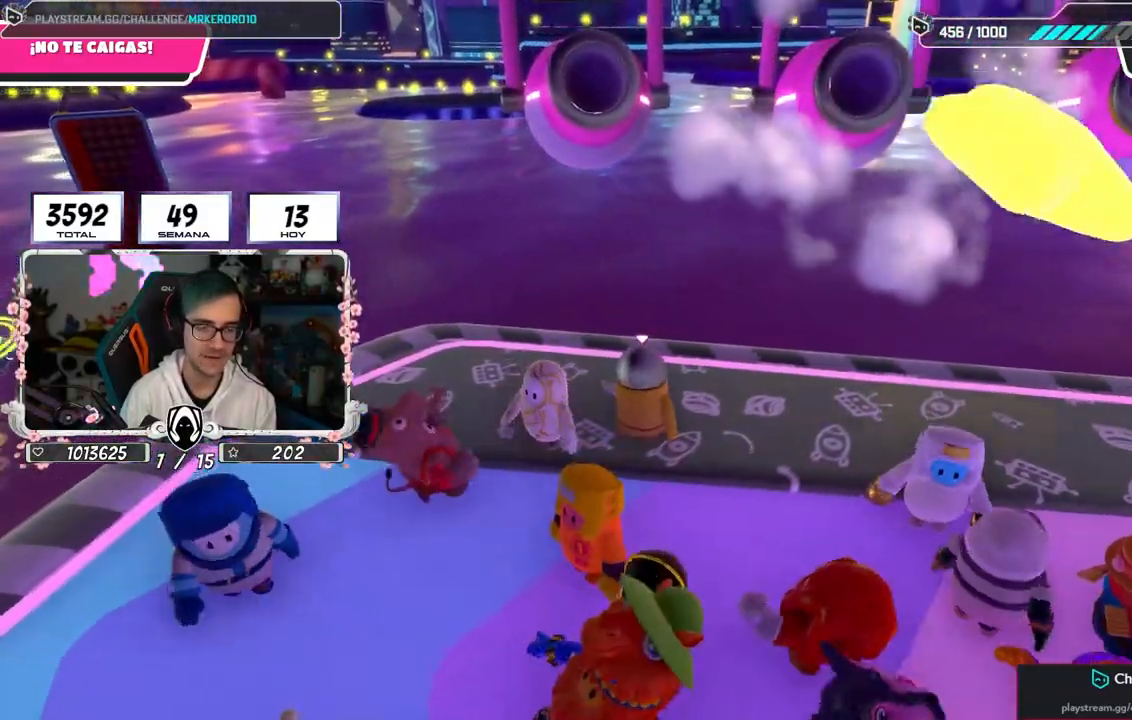
{"buttons": [], "left_stick": "down-left", "right_stick": "center", "events": [[17, "left_stick", "down-left"], [33, "right_stick", "down-right"], [200, "left_stick", "right"], [200, "right_stick", "center"], [383, "left_stick", "down-left"]]}
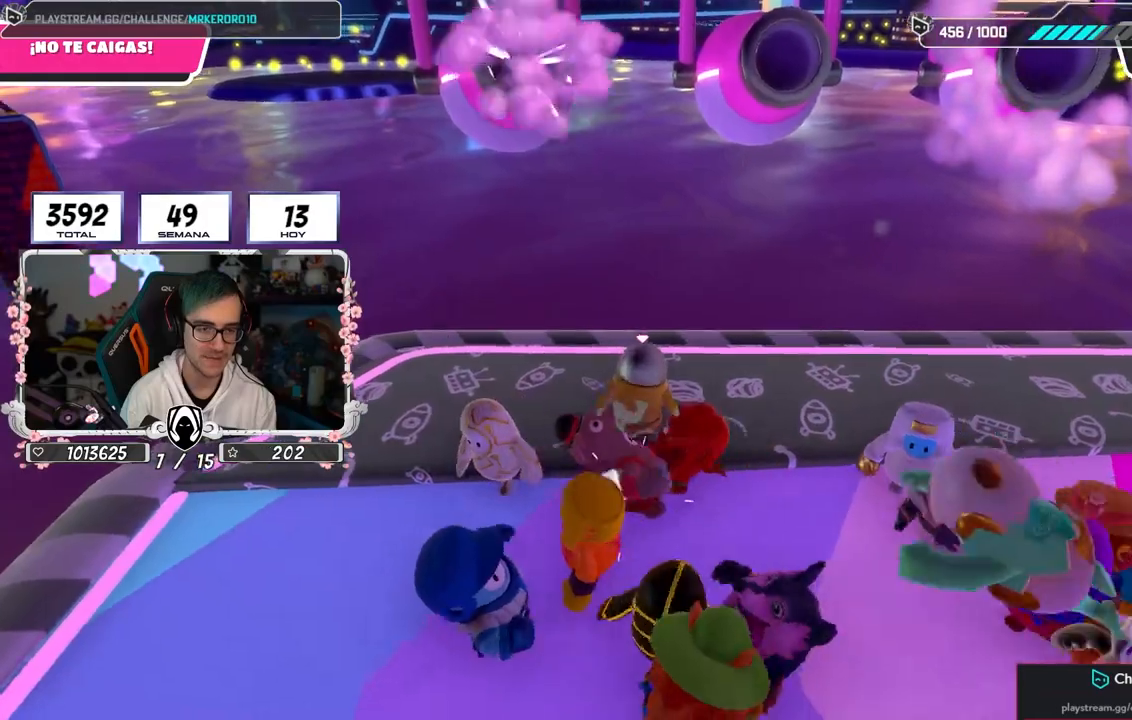
{"buttons": [], "left_stick": "center", "right_stick": "center", "events": [[17, "left_stick", "center"]]}
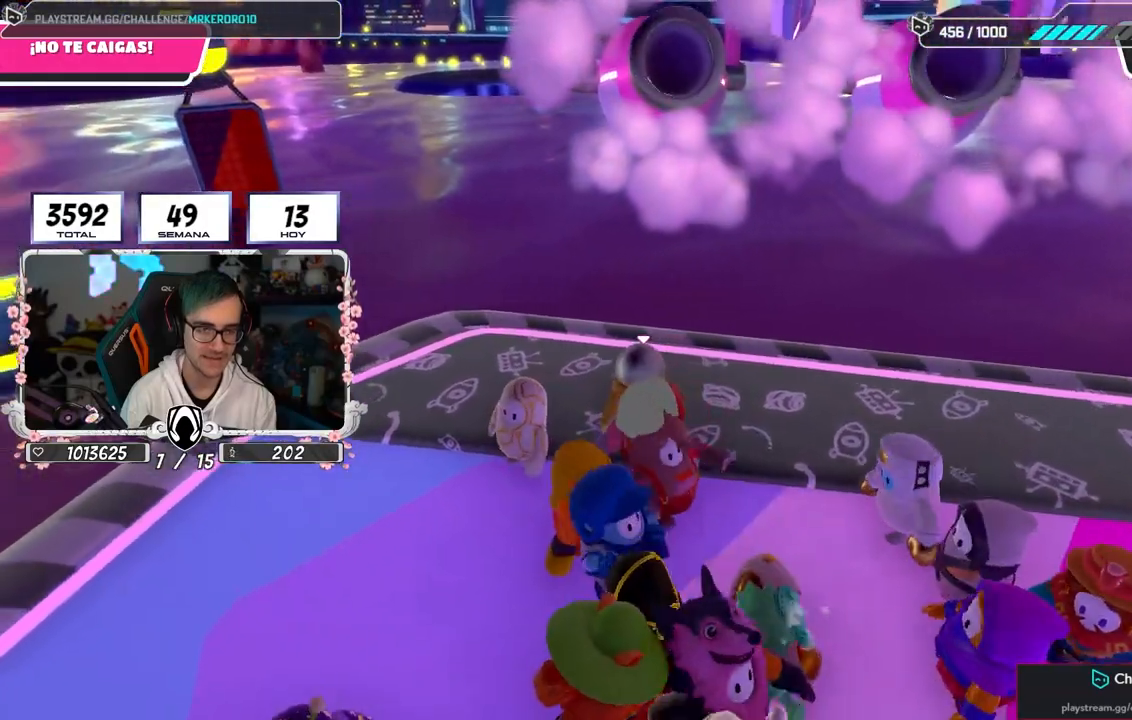
{"buttons": [], "left_stick": "right", "right_stick": "left", "events": [[217, "left_stick", "down-left"], [383, "right_stick", "left"], [400, "left_stick", "right"]]}
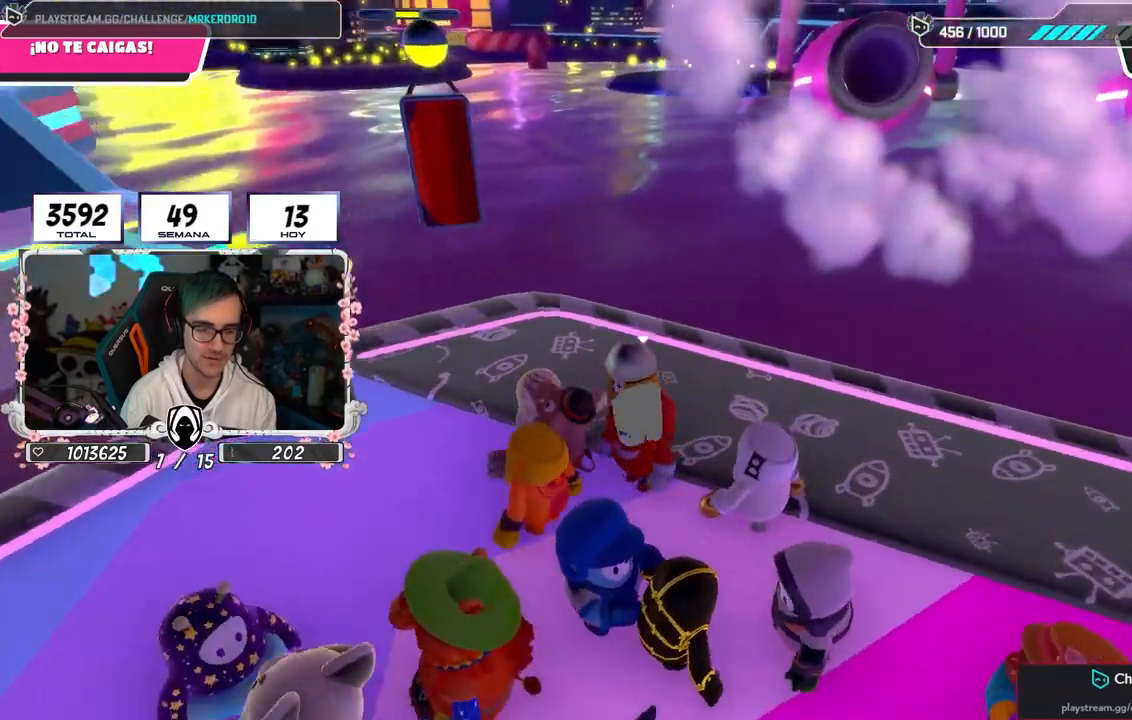
{"buttons": [], "left_stick": "up-right", "right_stick": "center", "events": [[33, "left_stick", "center"], [83, "left_stick", "left"], [233, "left_stick", "center"], [333, "right_stick", "center"], [400, "left_stick", "up-right"]]}
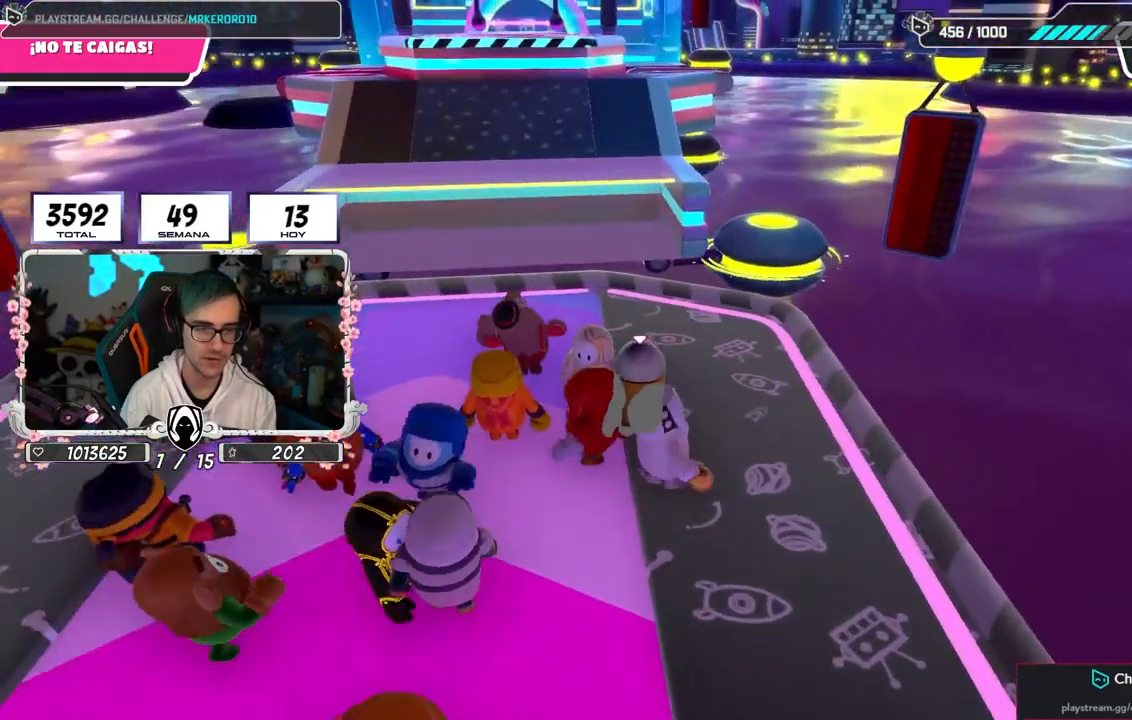
{"buttons": [], "left_stick": "up", "right_stick": "center", "events": [[17, "right_stick", "down"], [67, "left_stick", "center"], [250, "left_stick", "up"], [417, "right_stick", "center"]]}
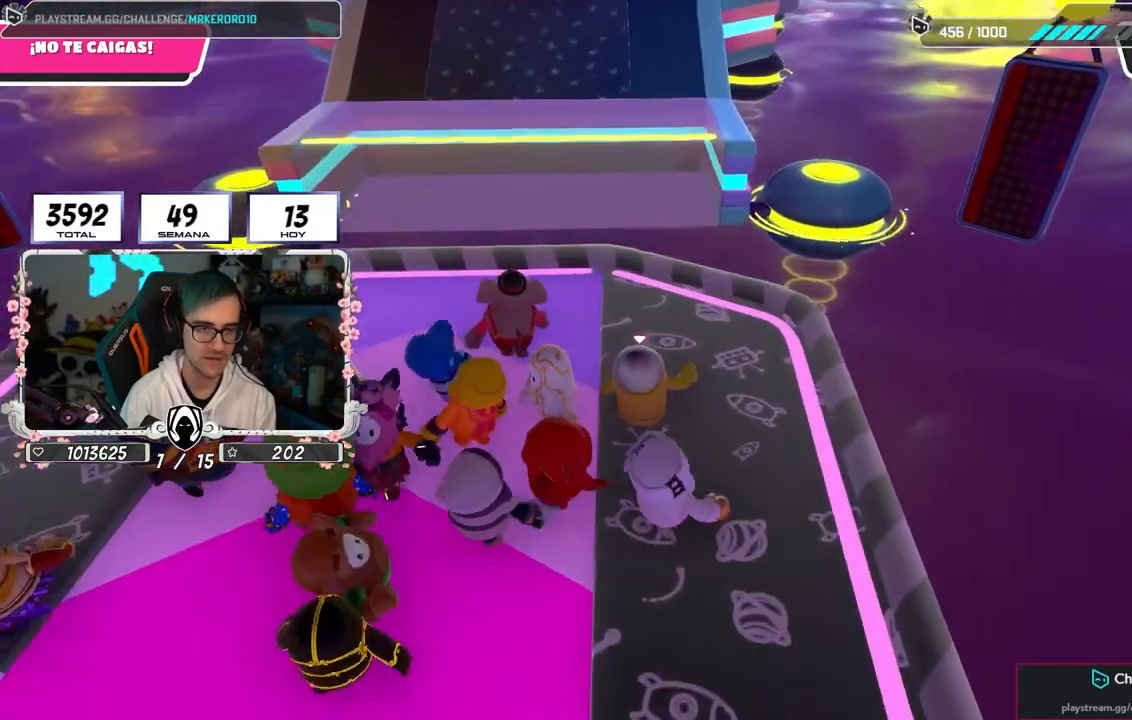
{"buttons": [], "left_stick": "up", "right_stick": "down", "events": [[467, "right_stick", "down"]]}
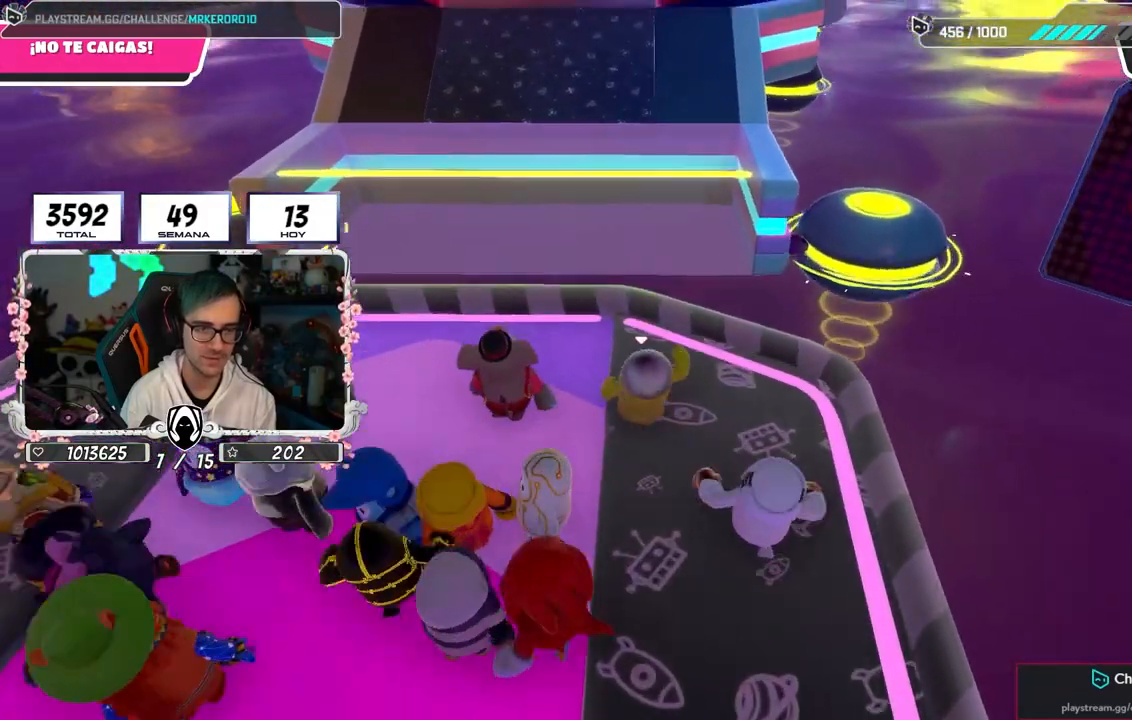
{"buttons": ["CROSS"], "left_stick": "up", "right_stick": "center", "events": [[100, "right_stick", "center"], [433, "CROSS", "down"]]}
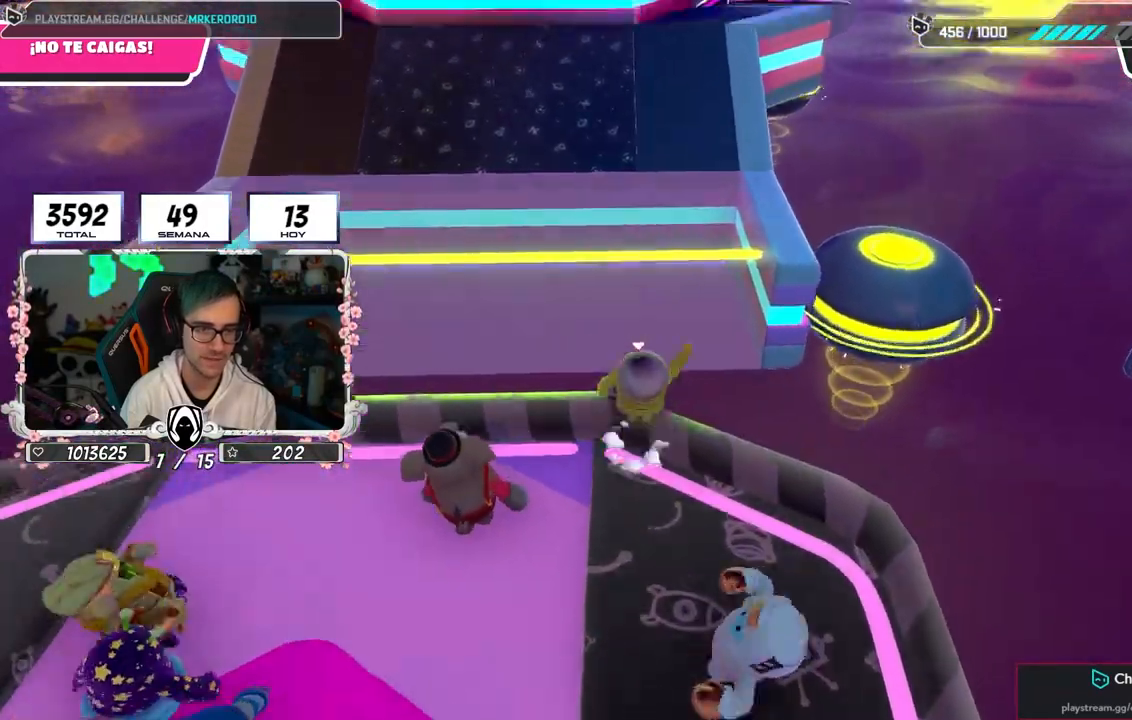
{"buttons": ["SQUARE"], "left_stick": "up", "right_stick": "center", "events": [[267, "CROSS", "up"], [350, "SQUARE", "down"]]}
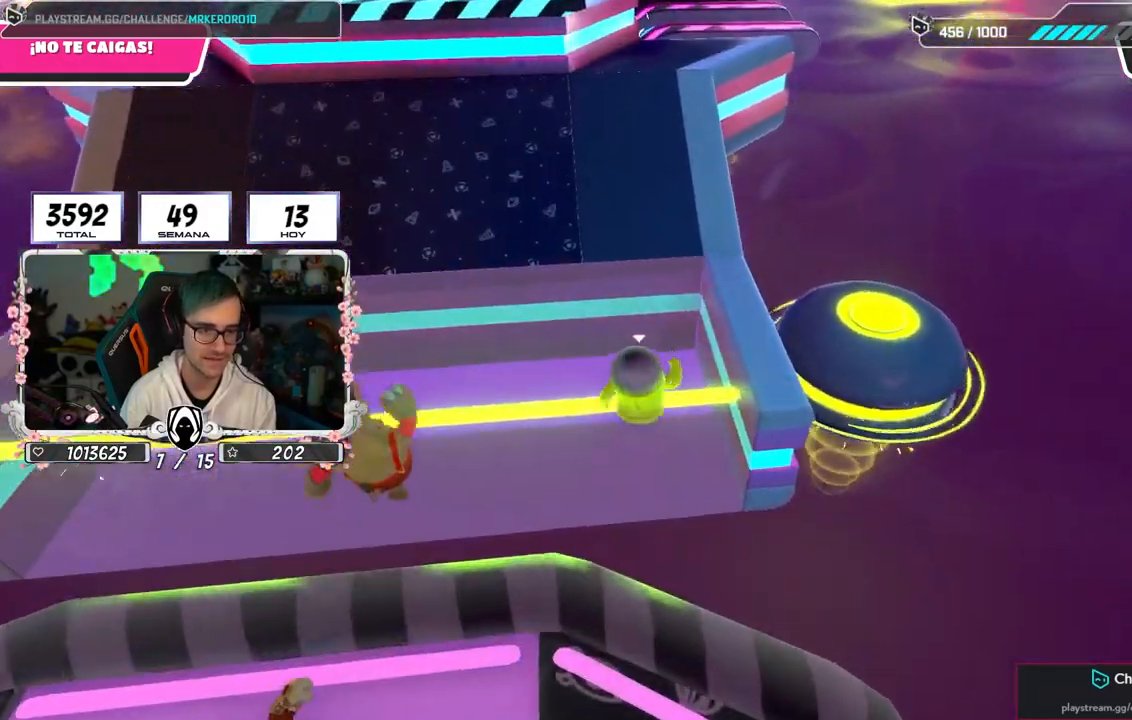
{"buttons": [], "left_stick": "up", "right_stick": "center", "events": [[83, "SQUARE", "up"], [333, "right_stick", "up"], [500, "right_stick", "center"]]}
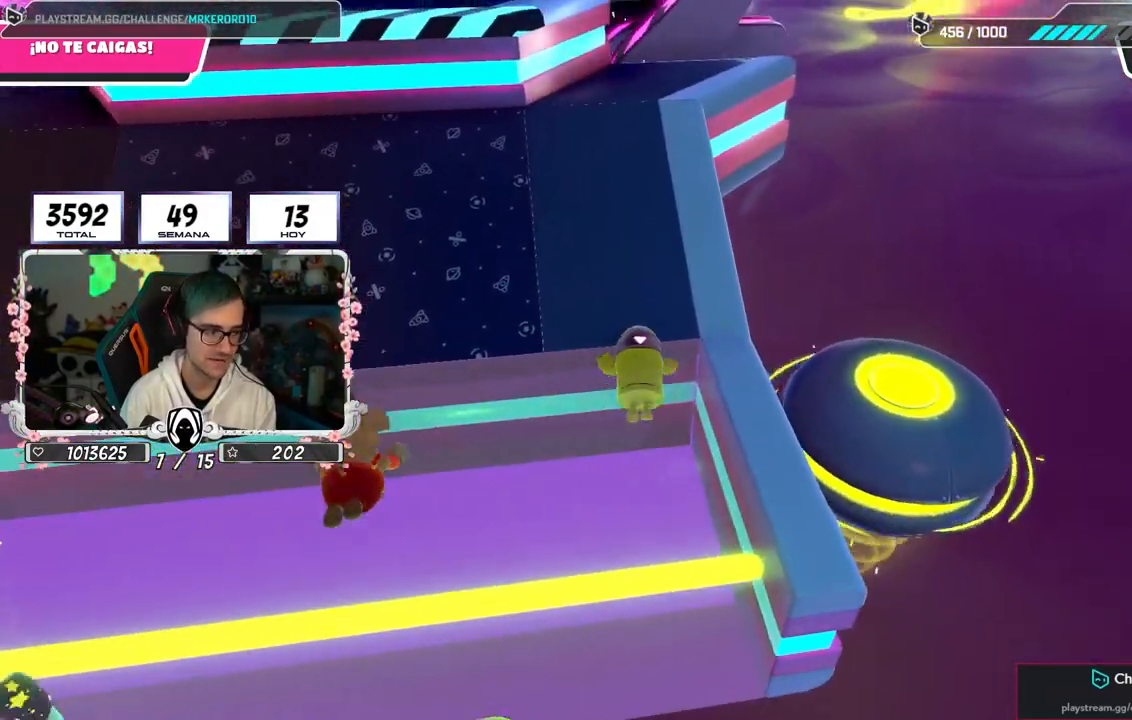
{"buttons": [], "left_stick": "up", "right_stick": "center", "events": [[200, "right_stick", "up"], [383, "right_stick", "center"]]}
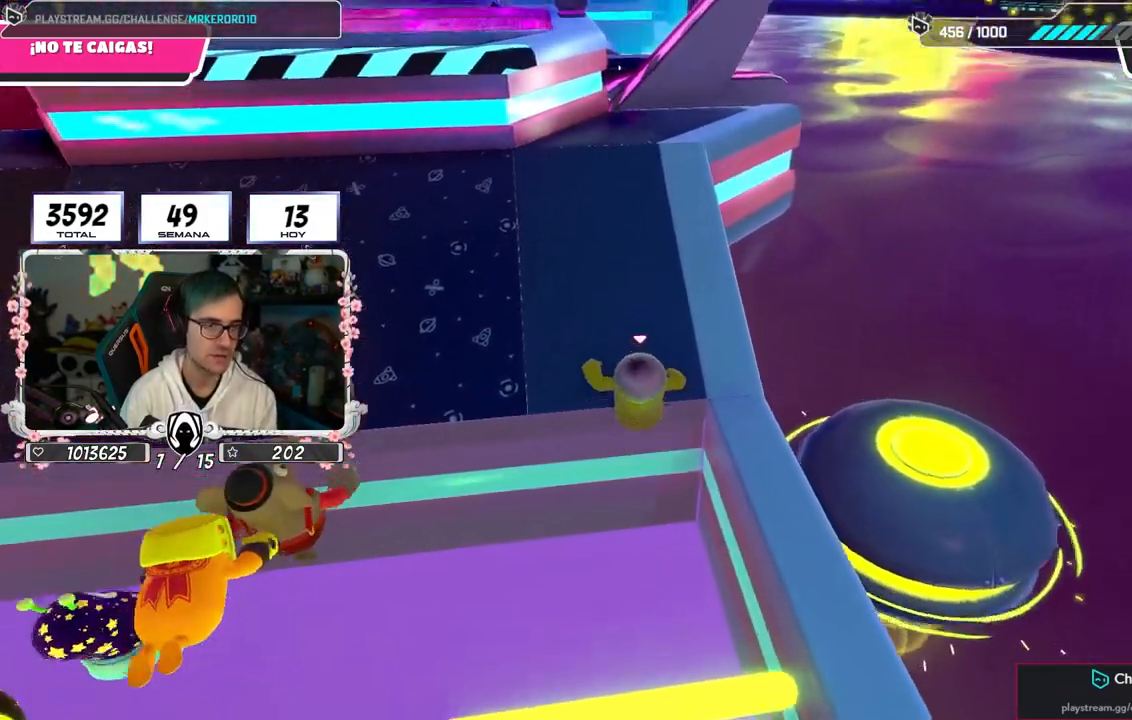
{"buttons": [], "left_stick": "up", "right_stick": "center", "events": [[50, "right_stick", "up"], [433, "right_stick", "center"]]}
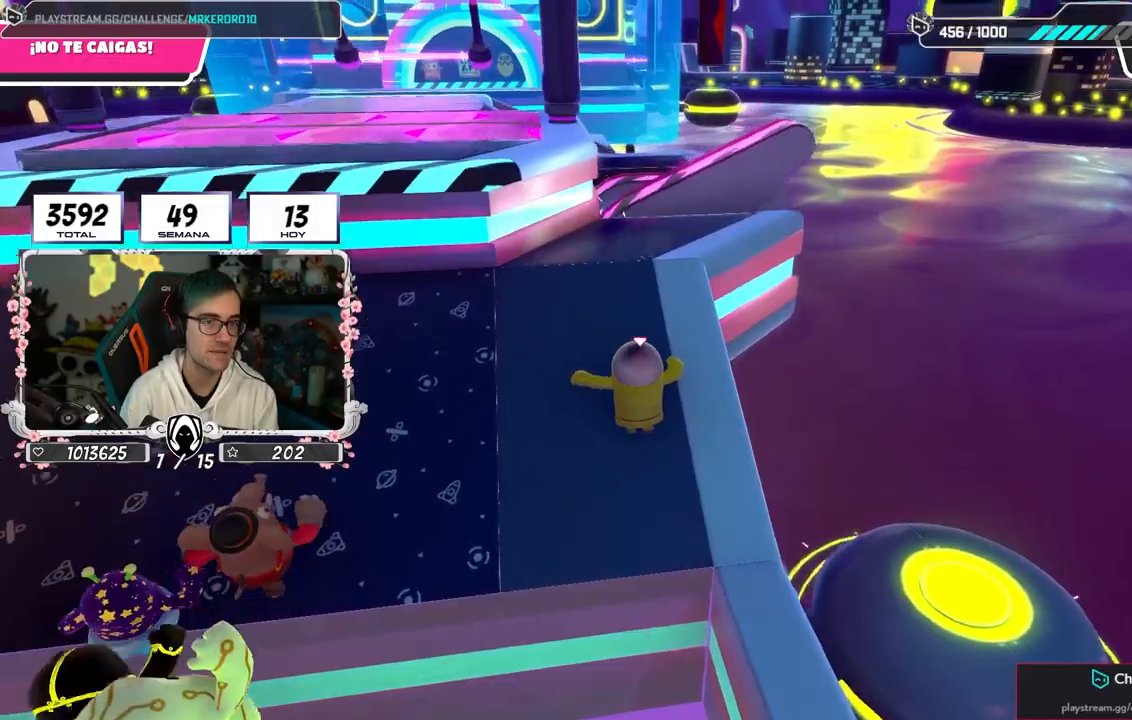
{"buttons": ["CROSS"], "left_stick": "up", "right_stick": "center", "events": [[33, "right_stick", "down"], [183, "right_stick", "center"], [417, "CROSS", "down"]]}
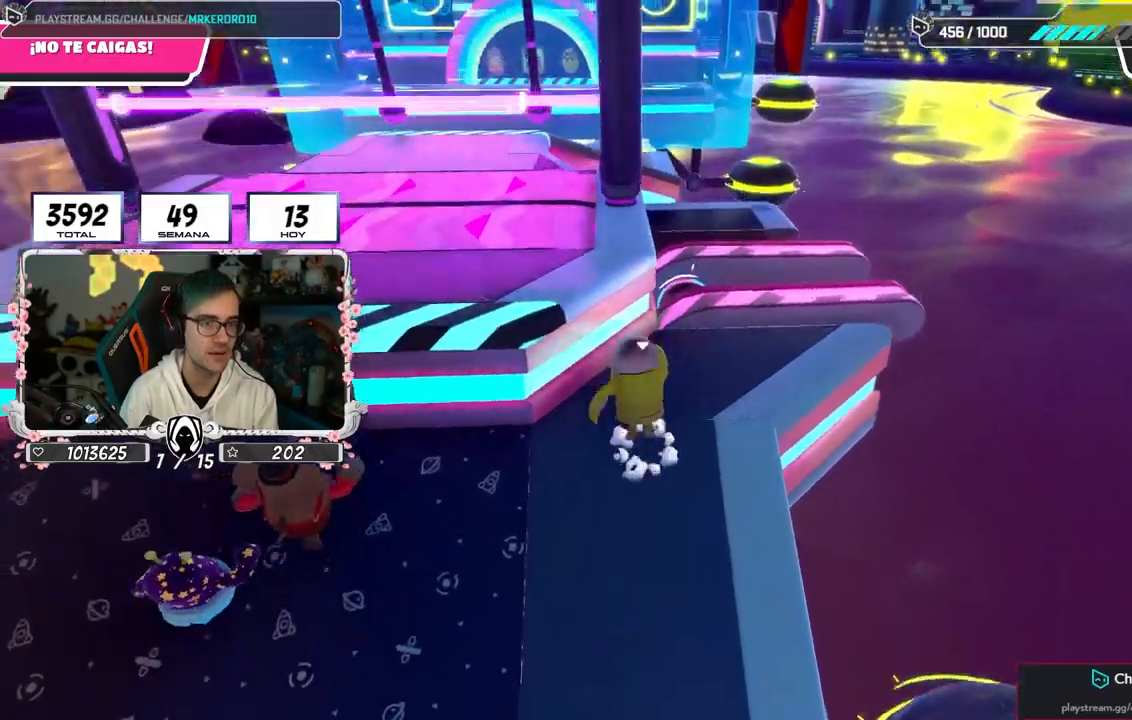
{"buttons": [], "left_stick": "up", "right_stick": "down", "events": [[300, "CROSS", "up"], [450, "right_stick", "down"]]}
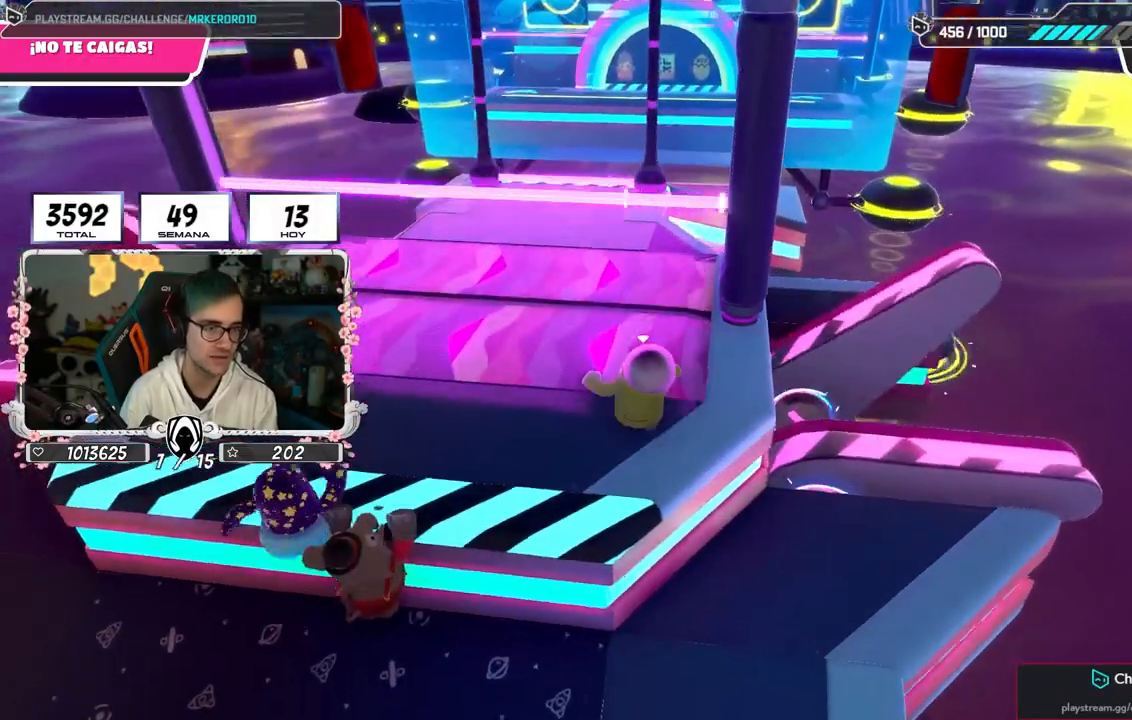
{"buttons": [], "left_stick": "up", "right_stick": "down", "events": [[417, "right_stick", "center"], [483, "right_stick", "down"]]}